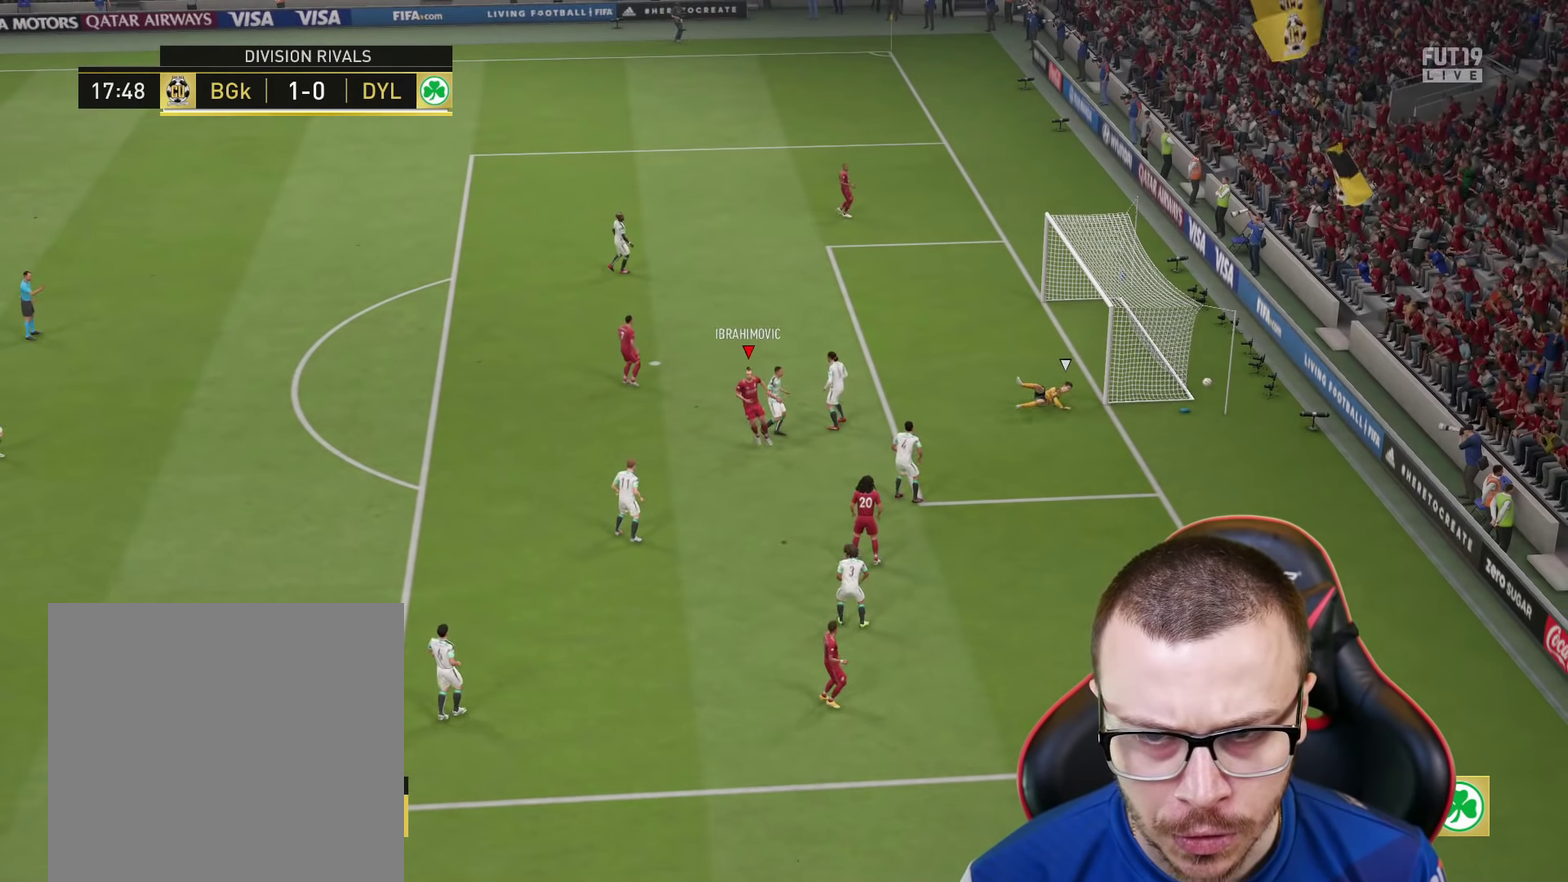
Gameplay with a controller (PlayStation layout); each line is a JSON object with the inputs held at the frame after it (dt_ms = milliseconds from this image to that frame). "events" lists button and stick changes between this image and that frame as [ms after this image, input, new state], when the widget could be followed in between.
{"dt_ms": 600, "buttons": [], "left_stick": "center", "right_stick": "center", "events": []}
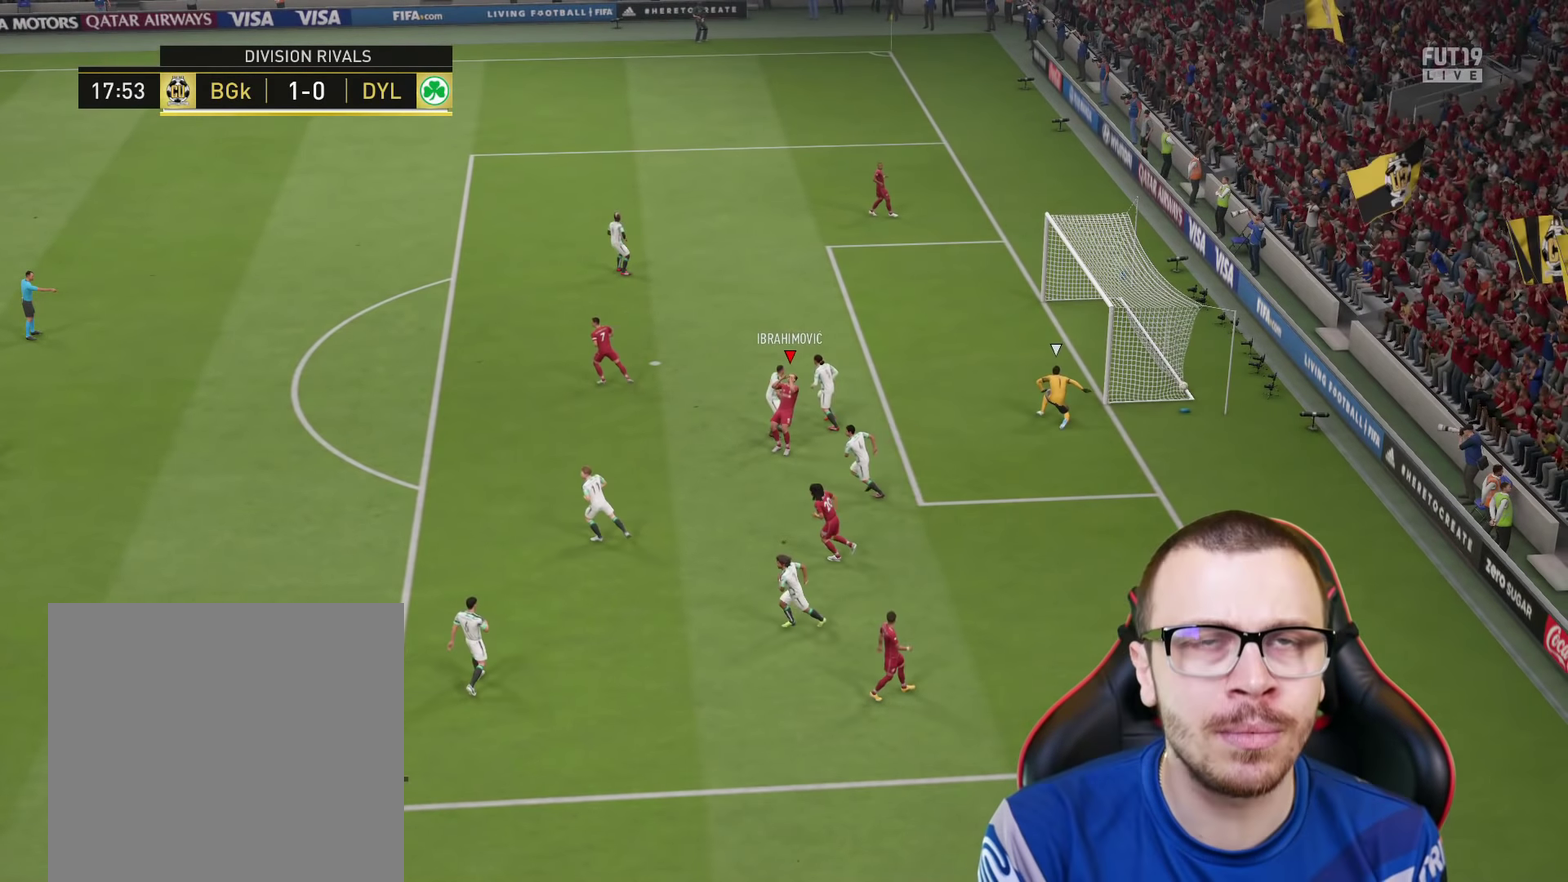
{"dt_ms": 451, "buttons": [], "left_stick": "center", "right_stick": "center", "events": []}
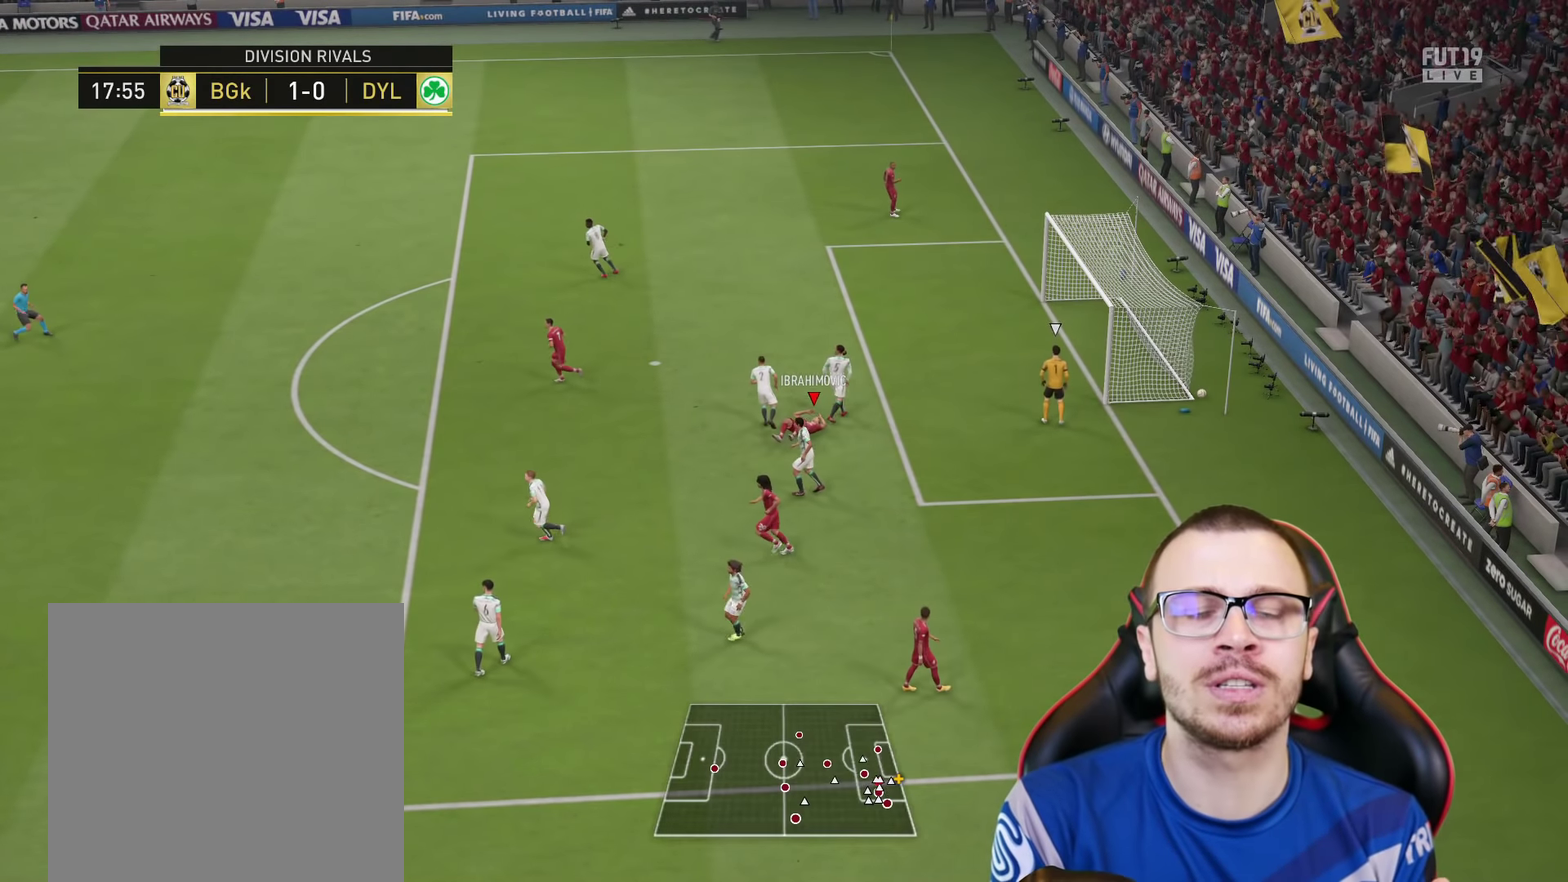
{"dt_ms": 500, "buttons": [], "left_stick": "center", "right_stick": "center", "events": []}
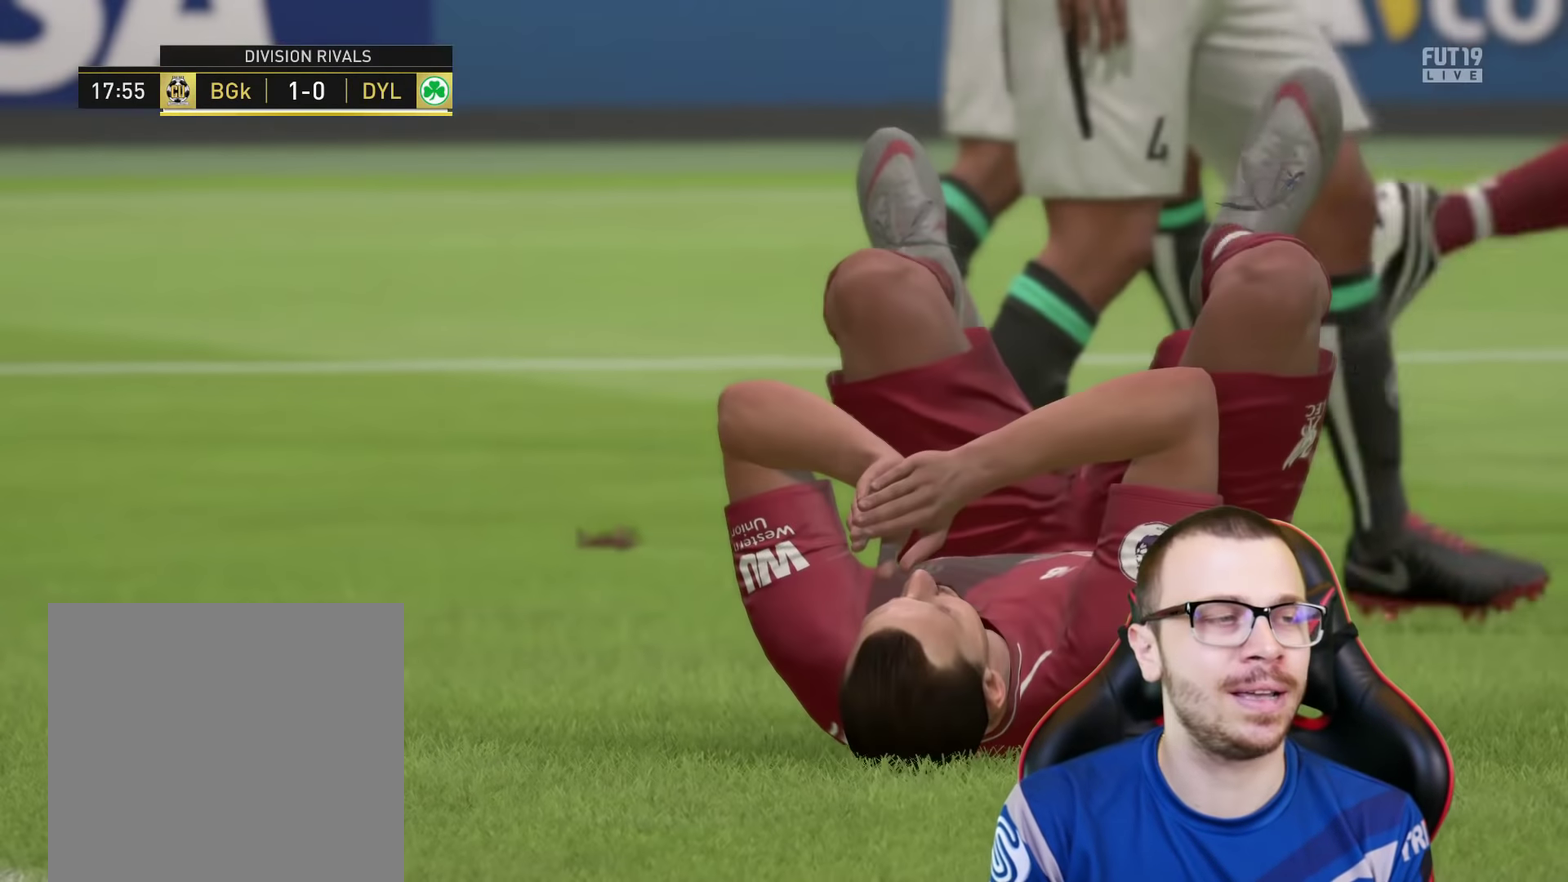
{"dt_ms": 651, "buttons": [], "left_stick": "center", "right_stick": "center", "events": []}
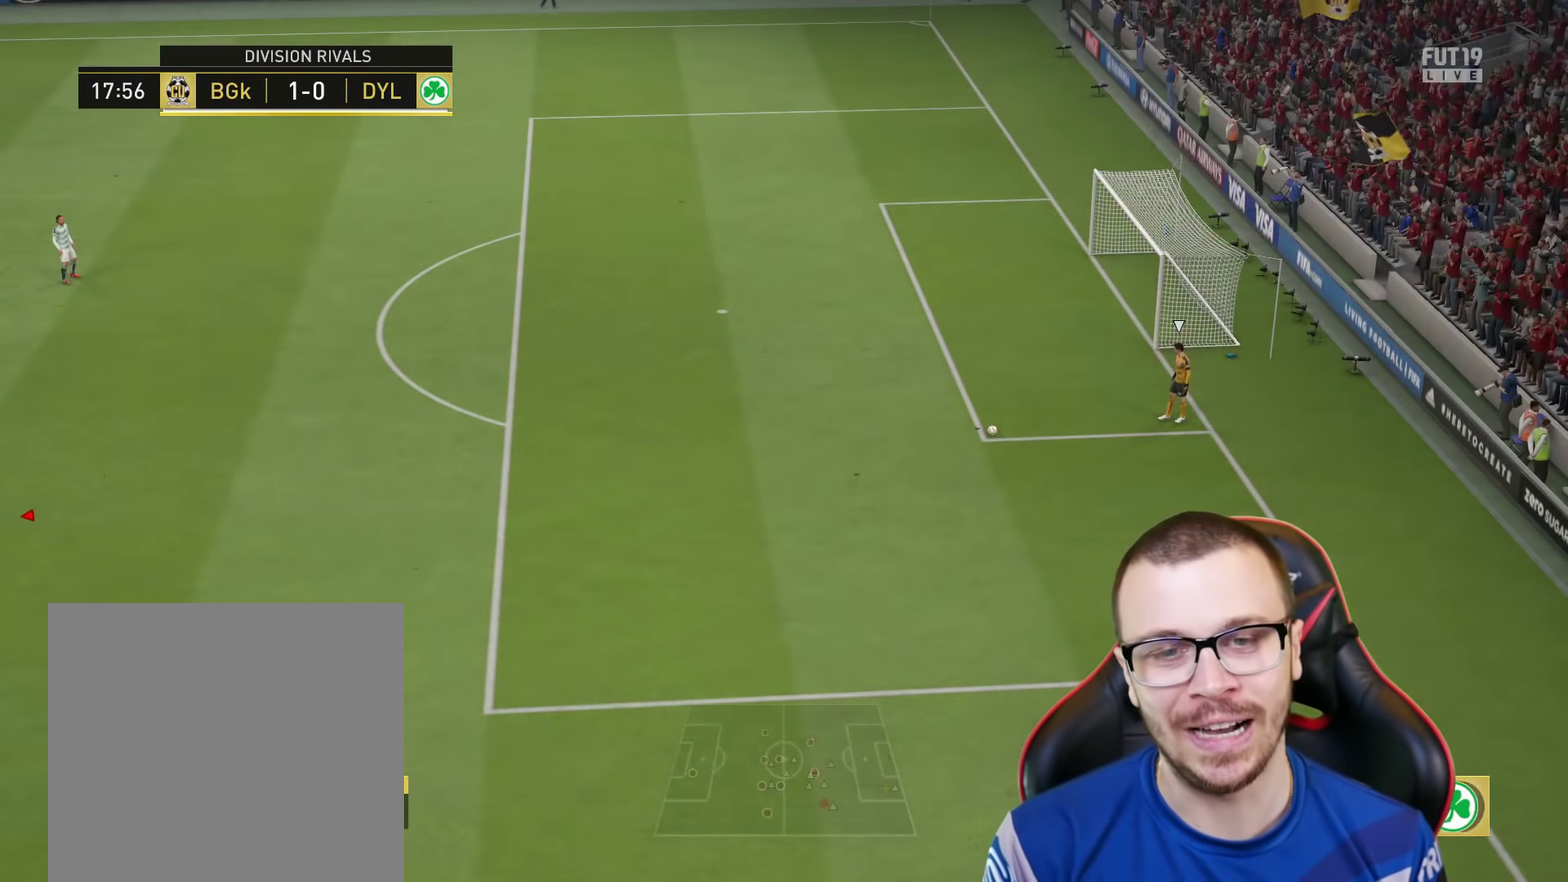
{"dt_ms": 350, "buttons": [], "left_stick": "right", "right_stick": "center", "events": [[17, "left_stick", "right"]]}
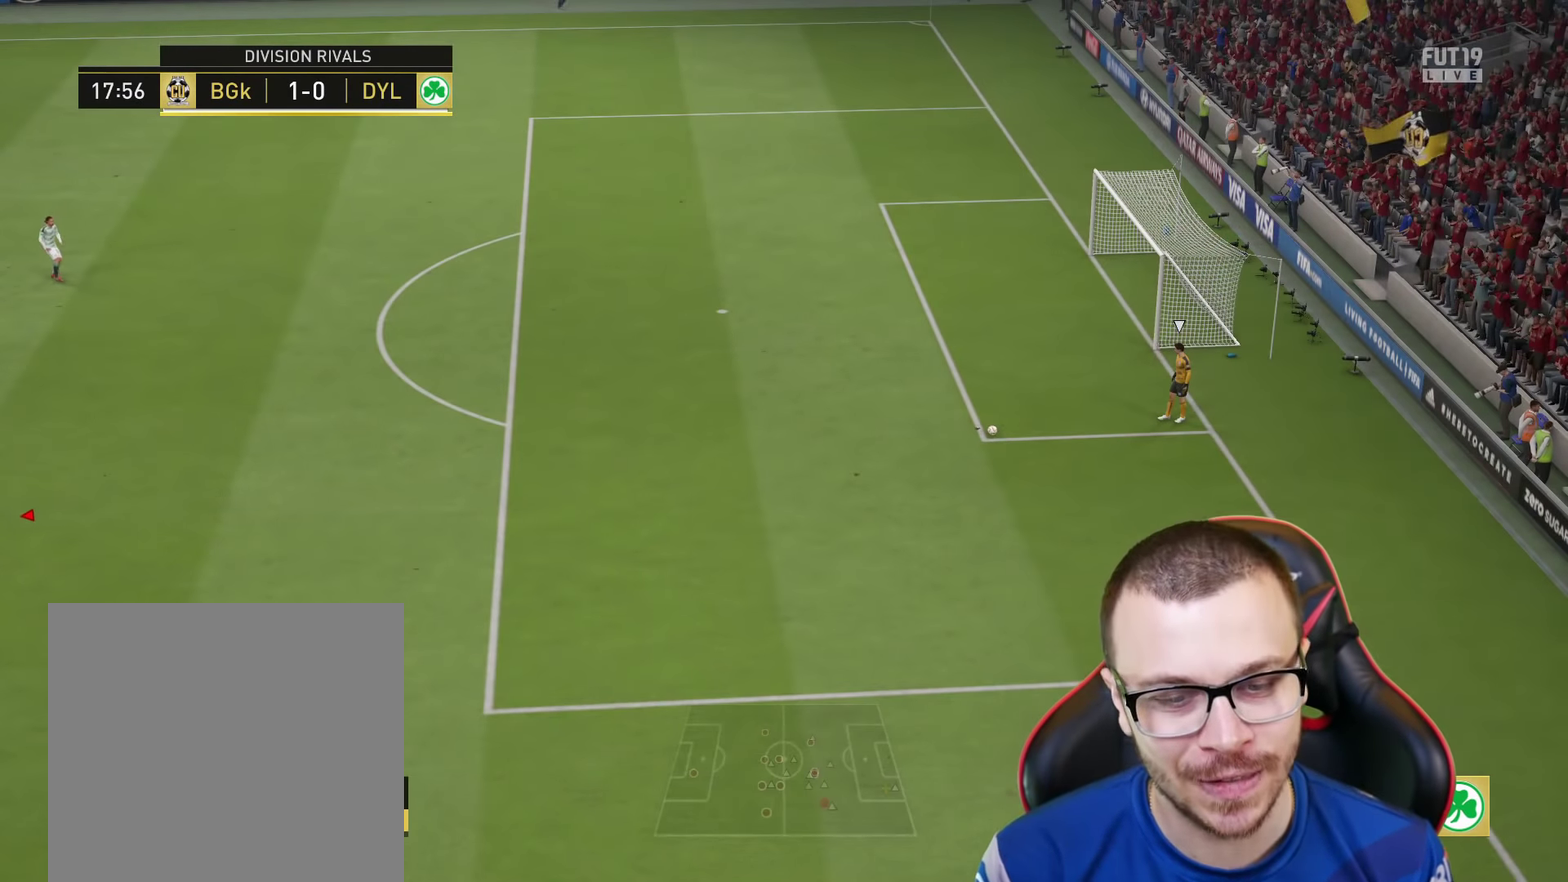
{"dt_ms": 251, "buttons": ["R2"], "left_stick": "right", "right_stick": "center", "events": [[84, "R2", "down"]]}
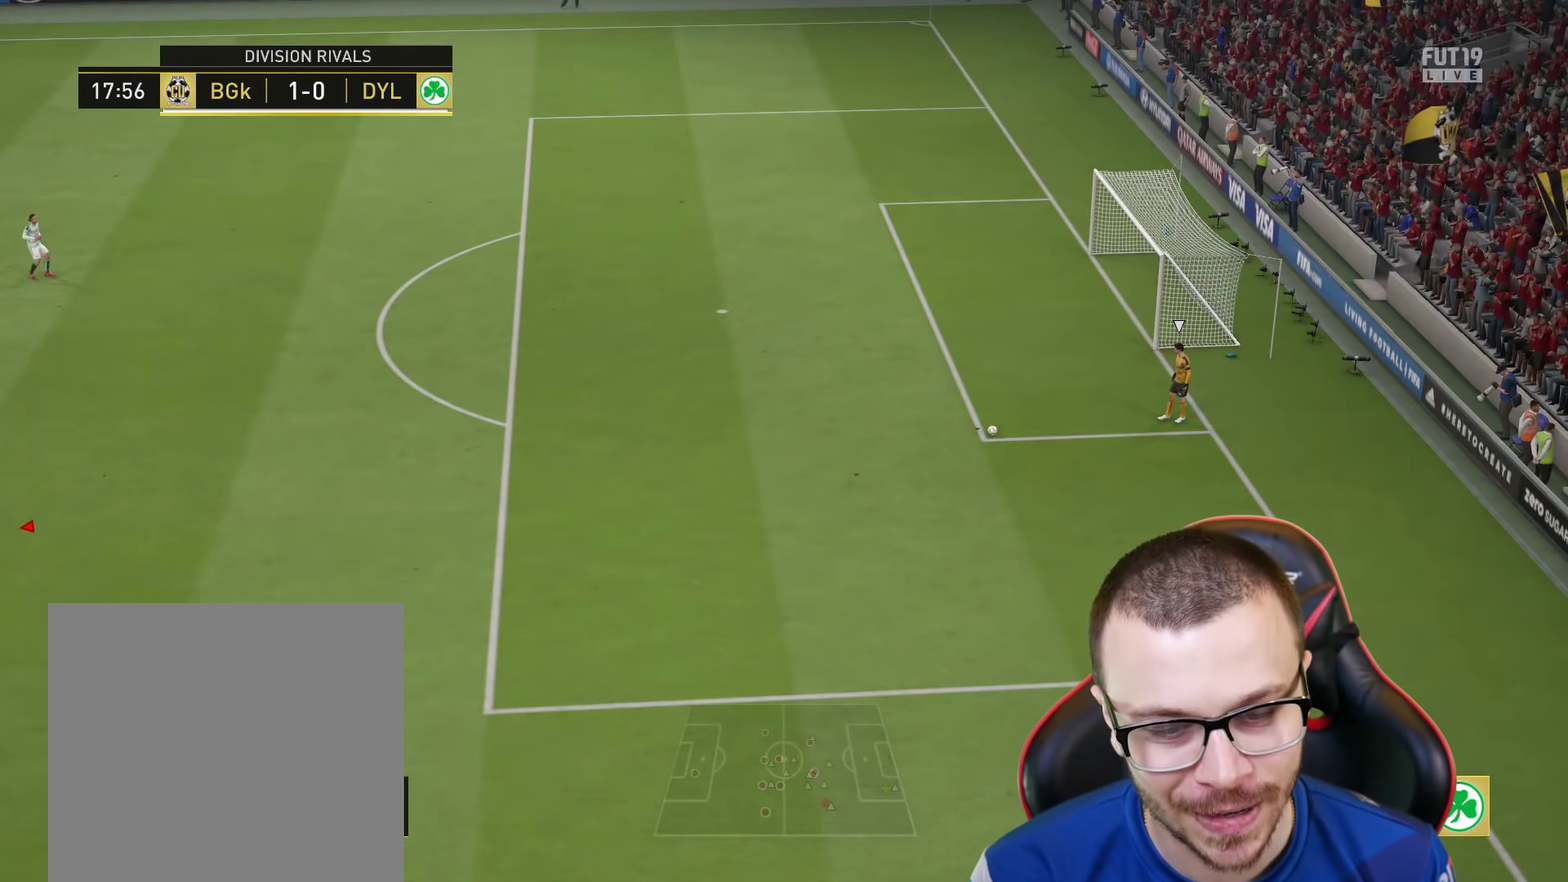
{"dt_ms": 700, "buttons": ["L2", "R2"], "left_stick": "down-left", "right_stick": "center", "events": [[50, "R1", "down"], [183, "right_stick", "up"], [200, "left_stick", "down-right"], [283, "R1", "up"], [283, "R2", "up"], [283, "left_stick", "right"], [283, "right_stick", "center"], [483, "left_stick", "down-right"], [534, "L2", "down"], [550, "R2", "down"], [550, "left_stick", "down"], [600, "left_stick", "down-left"]]}
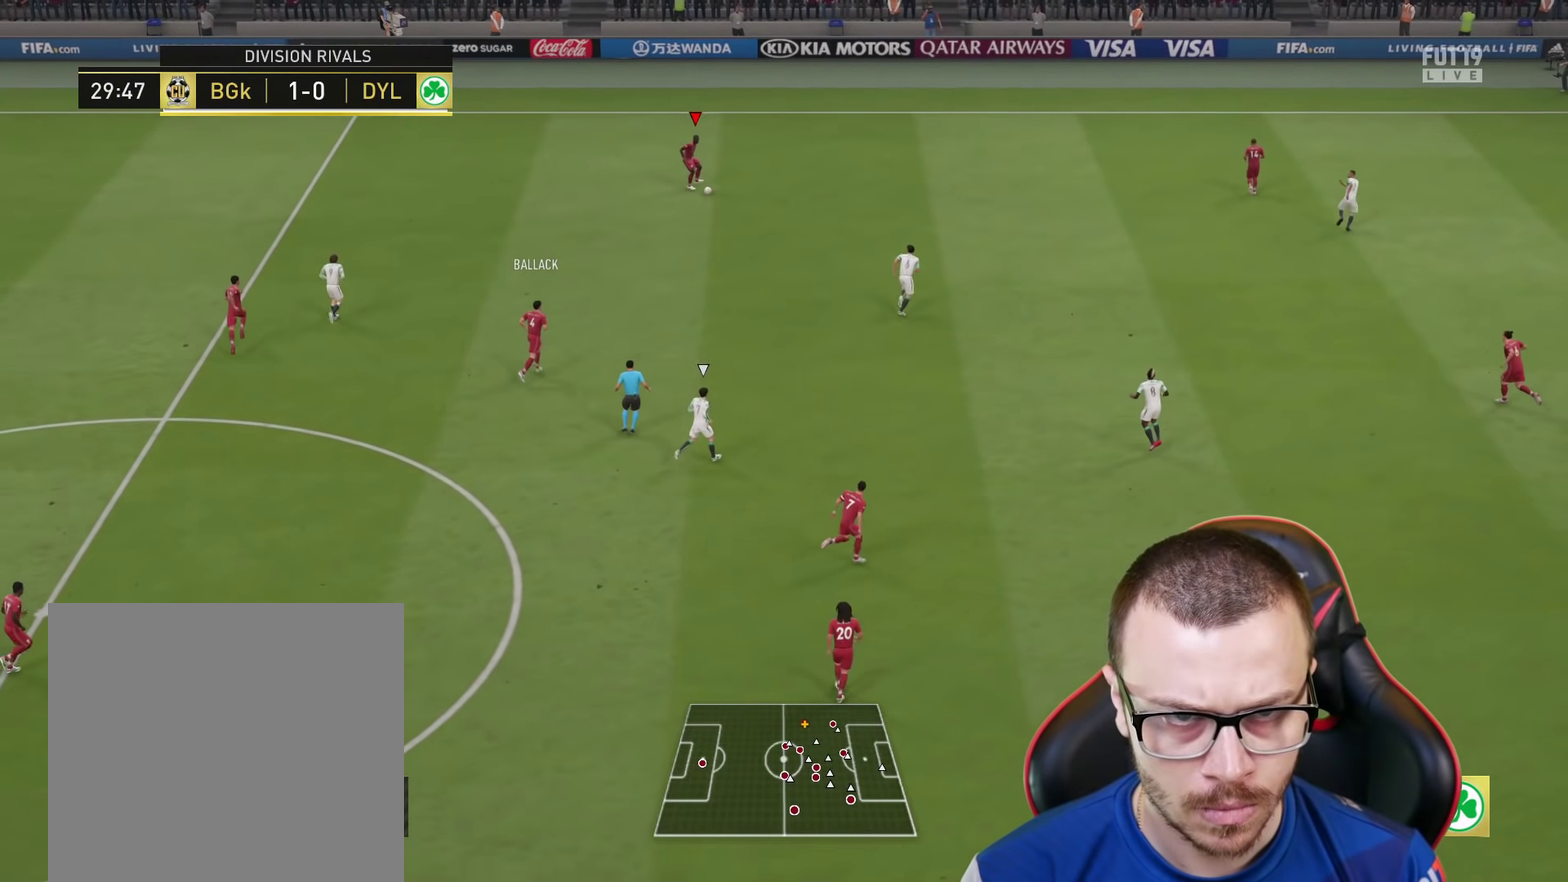
{"dt_ms": 601, "buttons": [], "left_stick": "down", "right_stick": "center", "events": [[184, "L2", "up"], [201, "left_stick", "down"], [217, "R2", "up"], [267, "CROSS", "down"], [367, "CROSS", "up"]]}
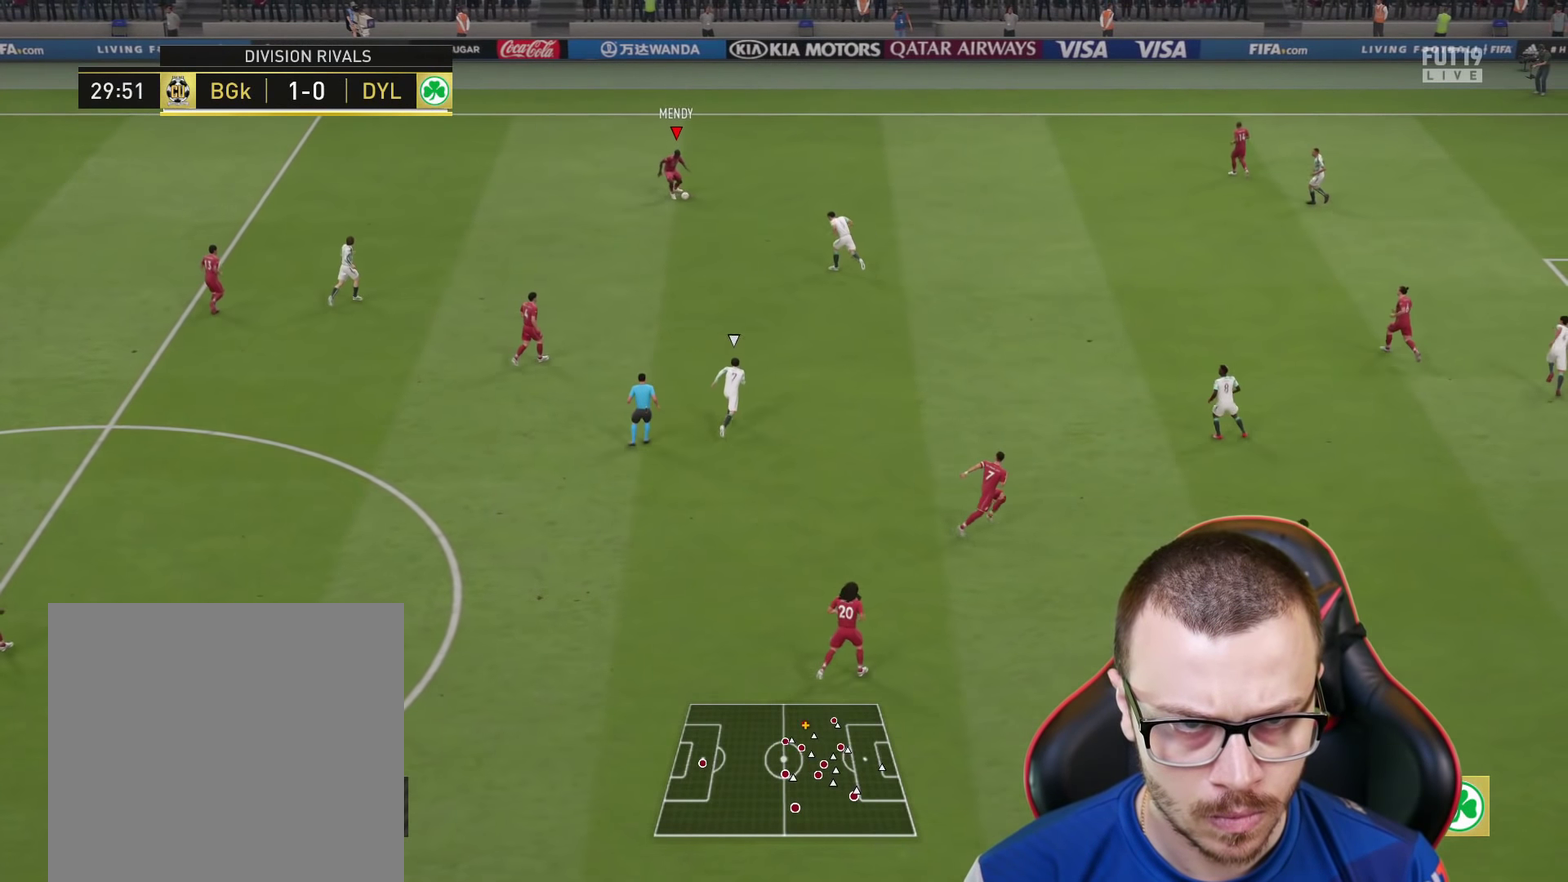
{"dt_ms": 600, "buttons": [], "left_stick": "right", "right_stick": "center", "events": [[350, "left_stick", "down-right"], [400, "left_stick", "right"], [466, "CROSS", "down"], [600, "CROSS", "up"]]}
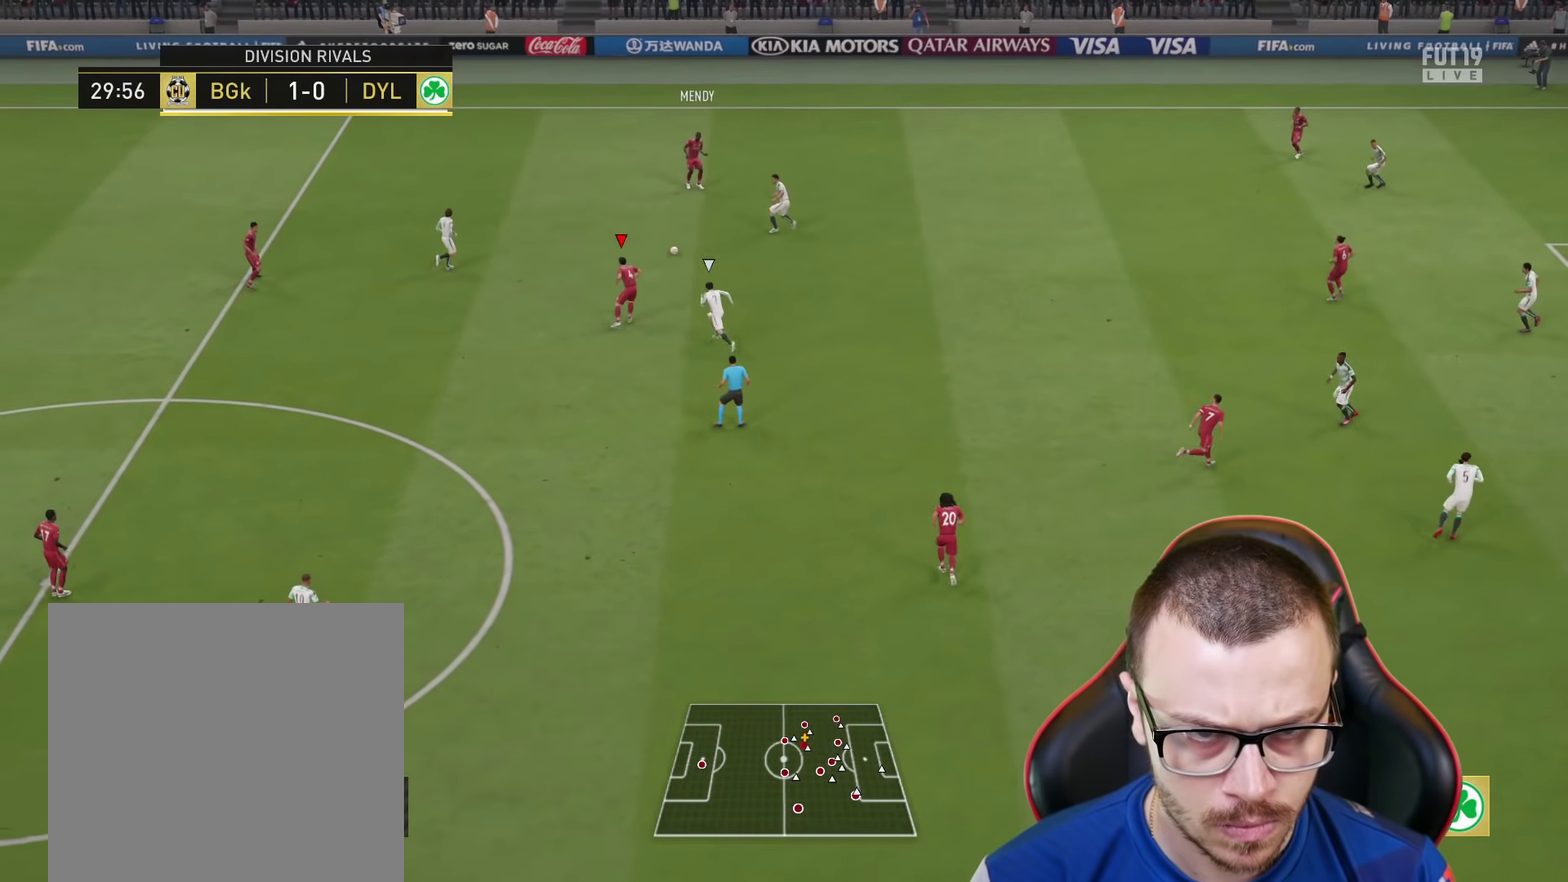
{"dt_ms": 334, "buttons": ["R2"], "left_stick": "down-left", "right_stick": "center", "events": [[117, "R2", "down"], [267, "left_stick", "down-left"]]}
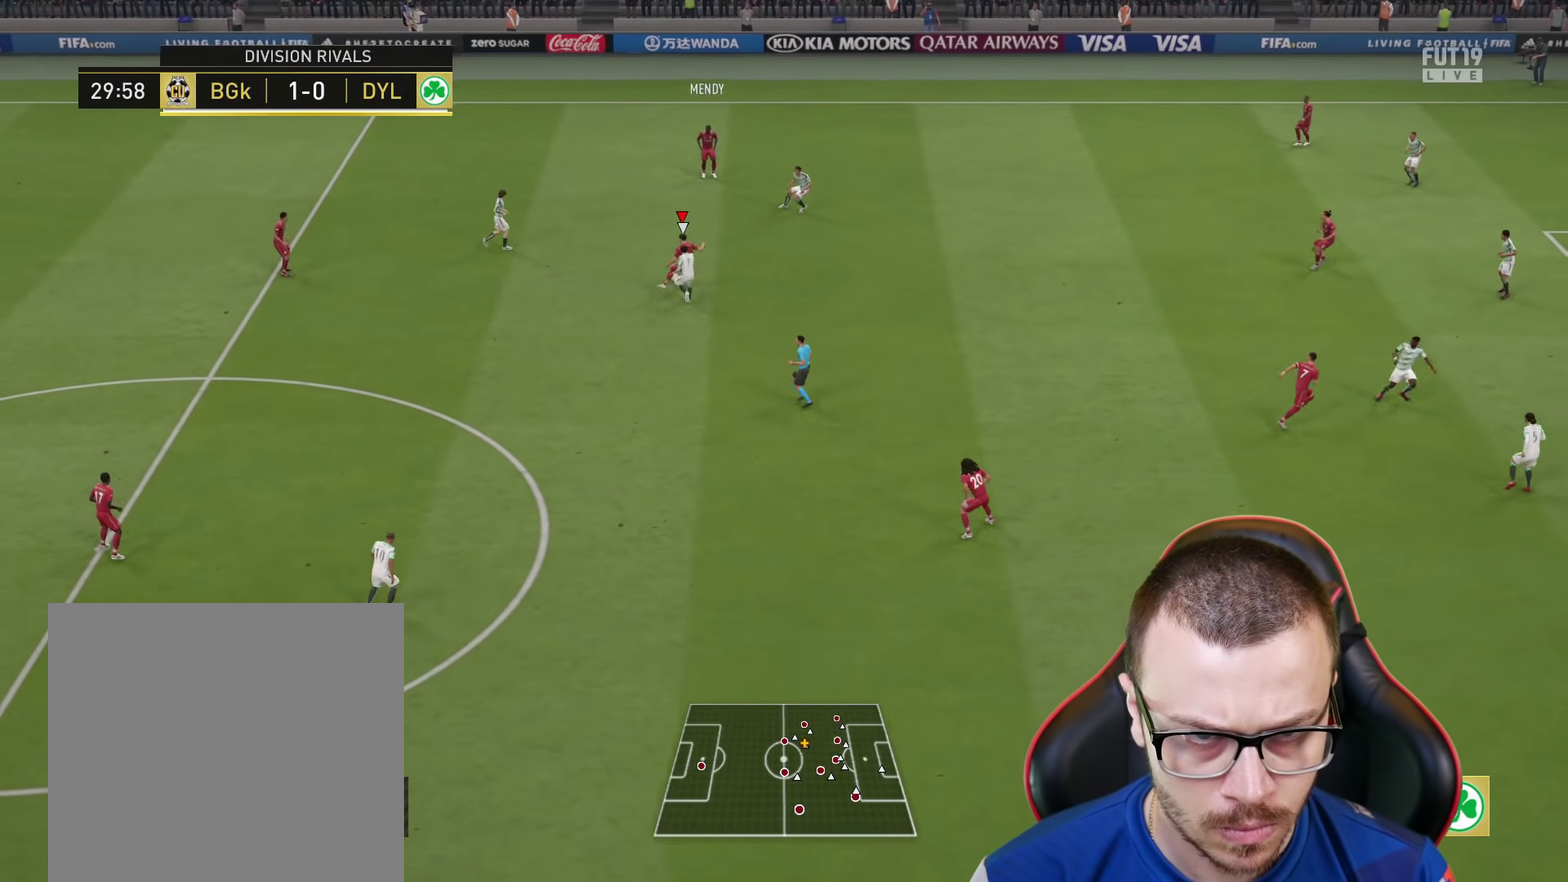
{"dt_ms": 266, "buttons": [], "left_stick": "down-left", "right_stick": "center", "events": [[50, "R2", "up"]]}
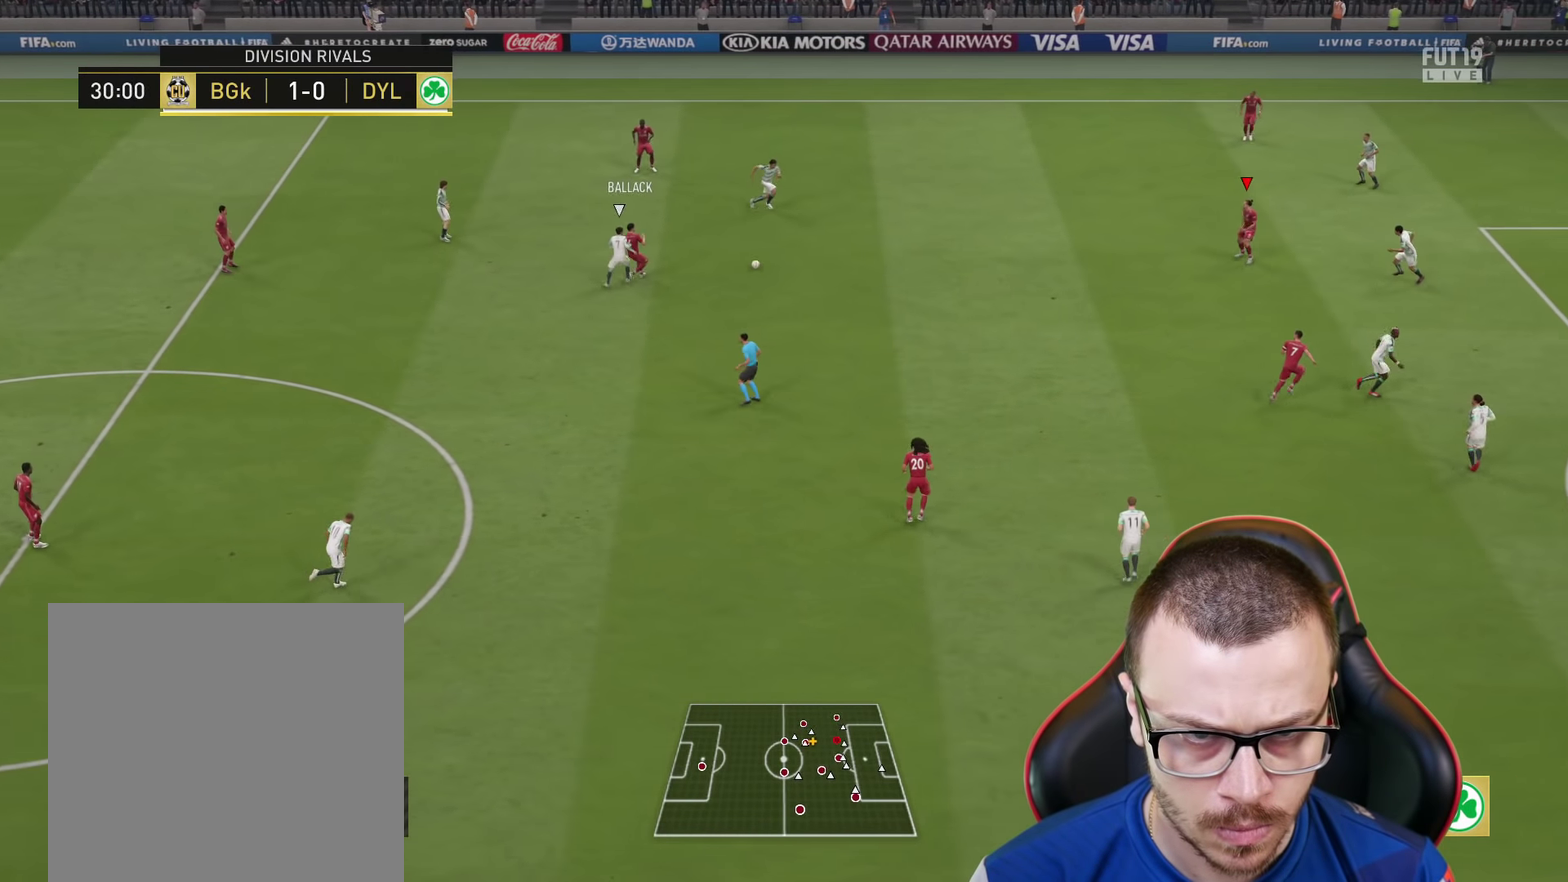
{"dt_ms": 601, "buttons": ["L1"], "left_stick": "down-right", "right_stick": "center", "events": [[317, "left_stick", "down"], [351, "L1", "down"], [384, "CROSS", "down"], [434, "left_stick", "down-right"], [568, "CROSS", "up"]]}
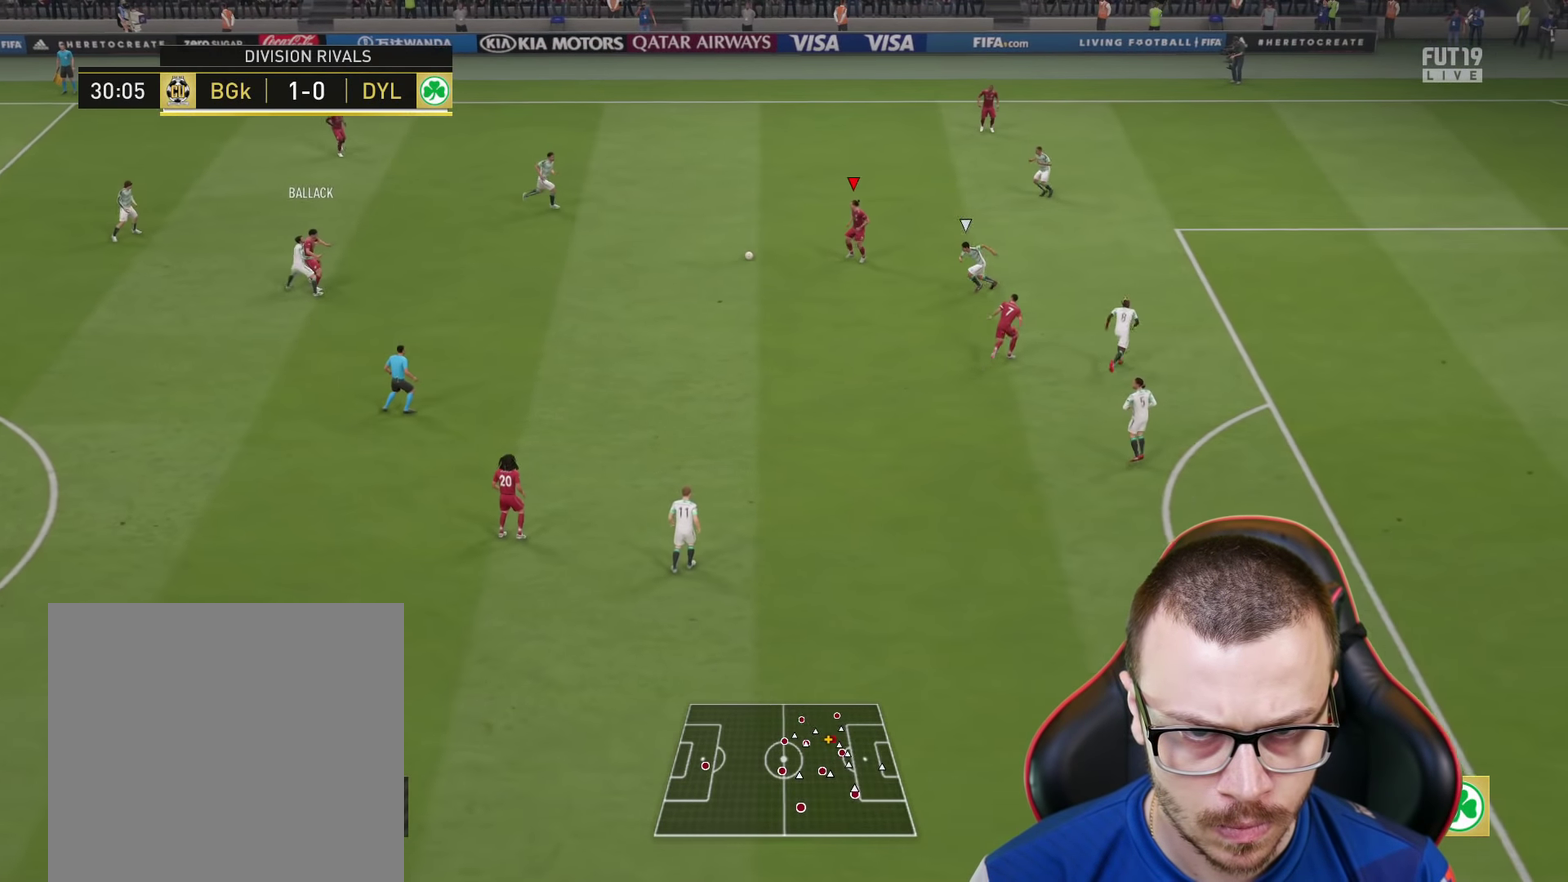
{"dt_ms": 801, "buttons": ["SQUARE", "R2"], "left_stick": "right", "right_stick": "center", "events": [[117, "L1", "up"], [184, "left_stick", "up-right"], [334, "L2", "down"], [434, "left_stick", "up"], [617, "L2", "up"], [701, "left_stick", "up-right"], [767, "R2", "down"], [767, "SQUARE", "down"], [767, "left_stick", "right"]]}